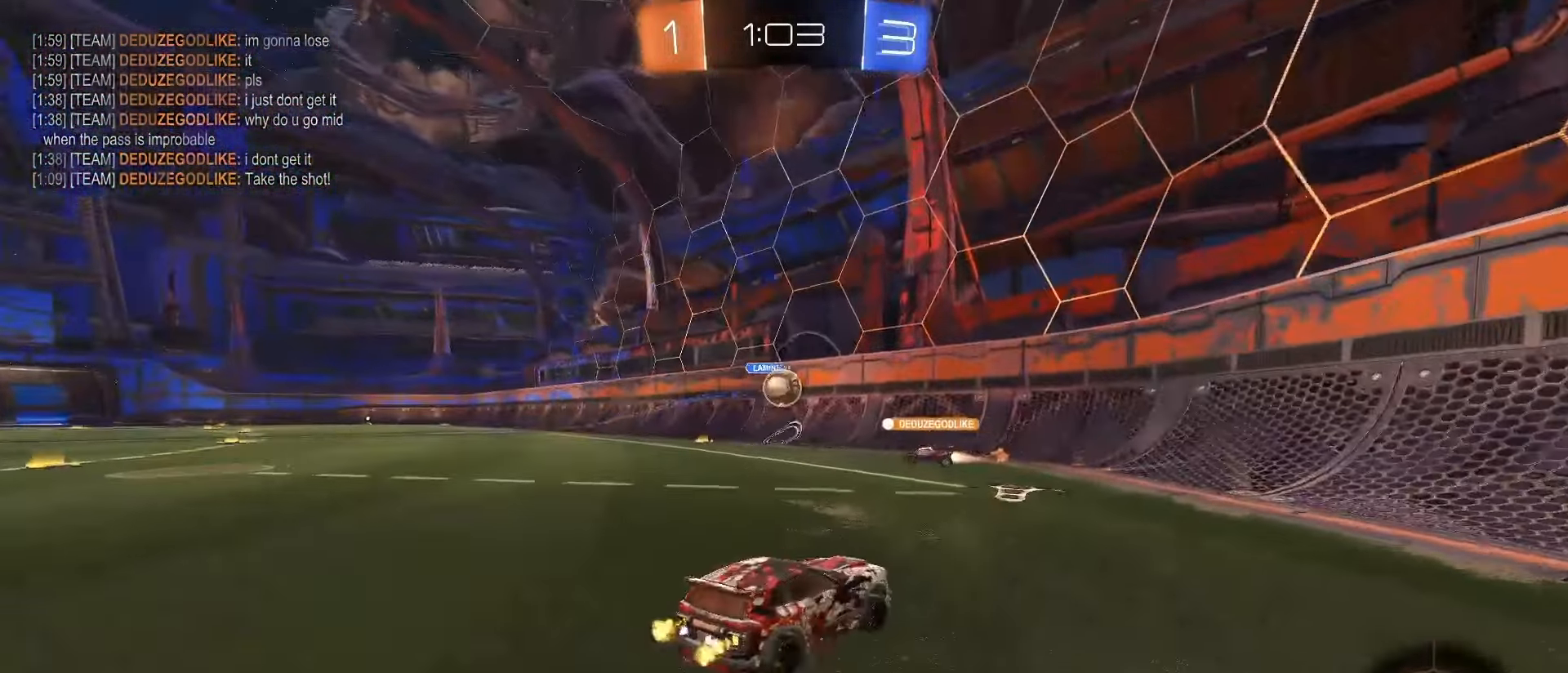
Gameplay with a controller (PlayStation layout); each line is a JSON object with the inputs held at the frame after it. "events" lists button and stick changes between this image and that frame as [ms after this image, input, new state], when the widget could be followed in between. Not read: L3 R3 SELECT.
{"buttons": ["L1", "R2"], "left_stick": "right", "right_stick": "center", "events": [[117, "L1", "down"], [200, "L1", "up"], [433, "L1", "down"]]}
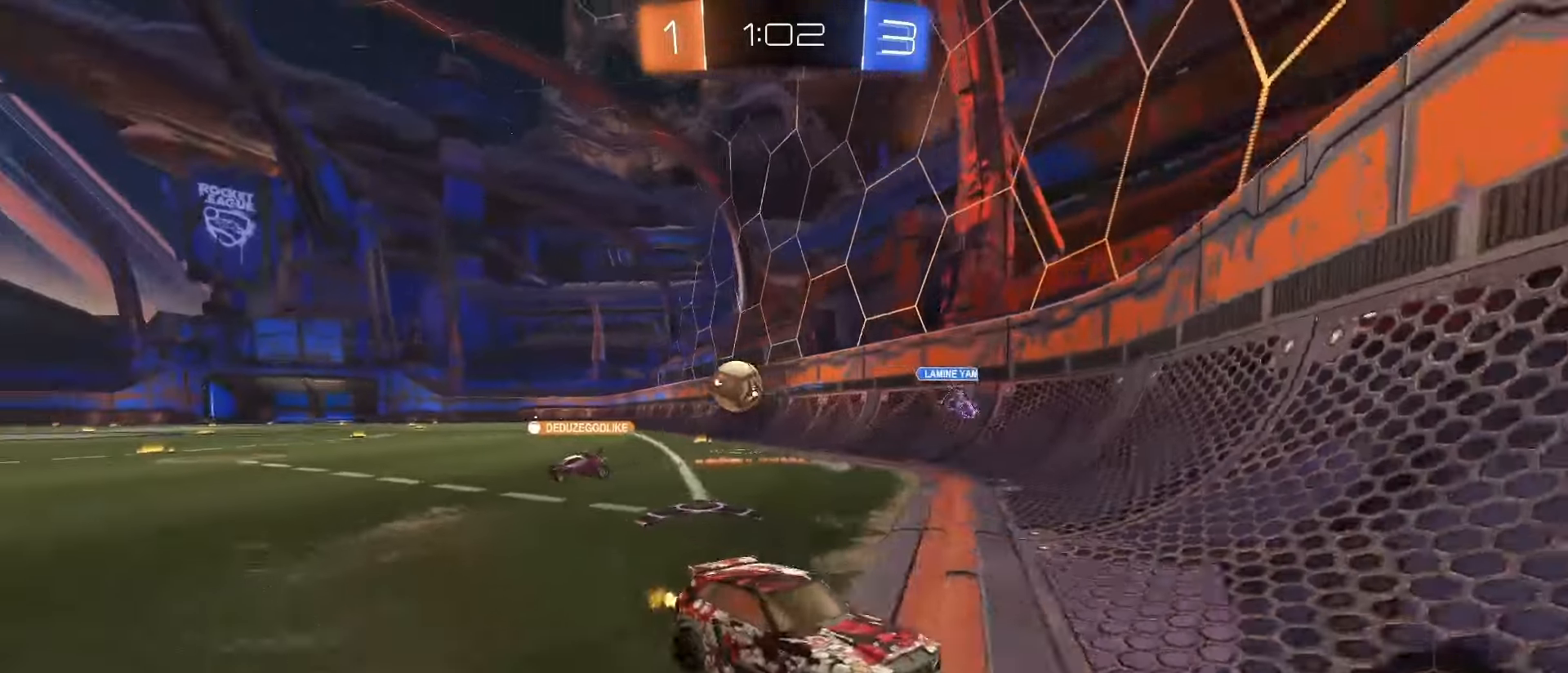
{"buttons": ["R2"], "left_stick": "right", "right_stick": "center", "events": [[50, "L1", "up"], [217, "L1", "down"], [267, "L1", "up"]]}
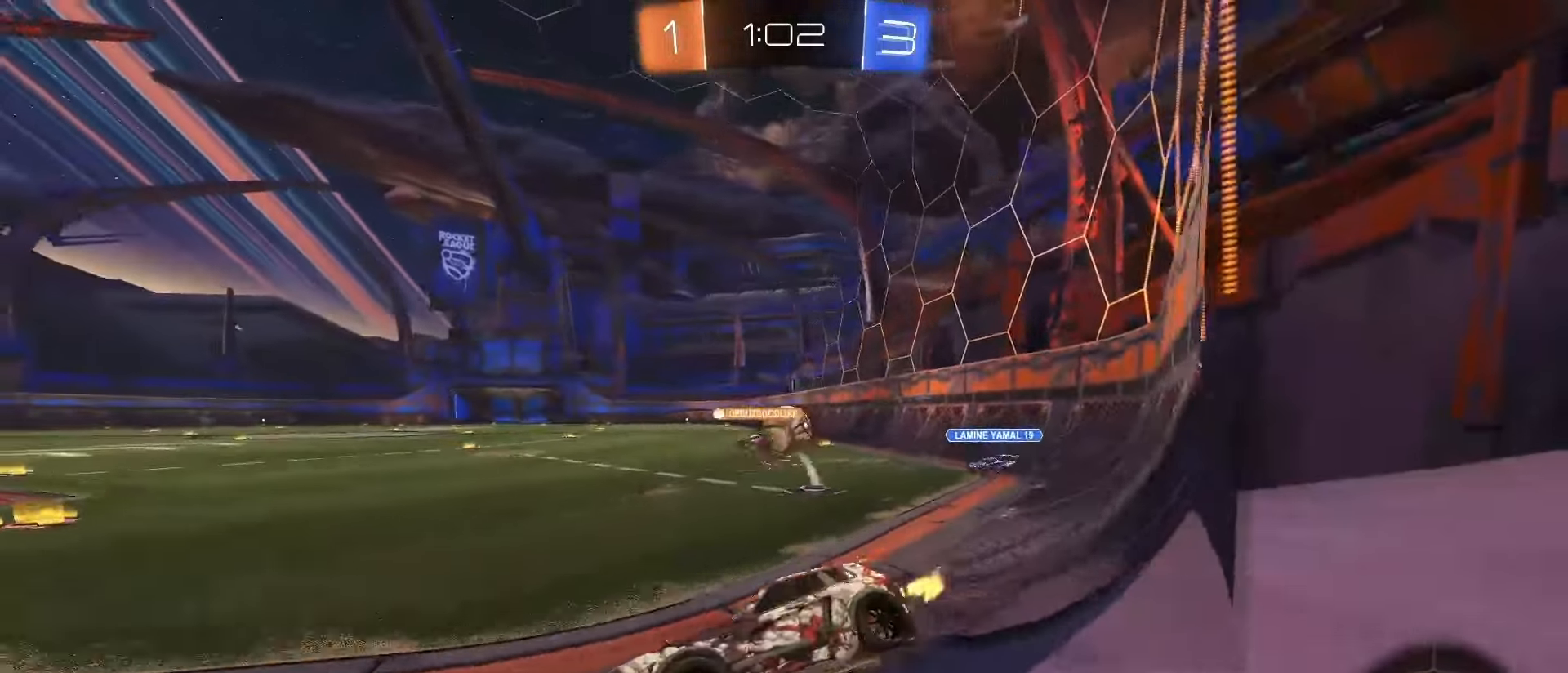
{"buttons": ["R2"], "left_stick": "center", "right_stick": "center", "events": [[333, "left_stick", "center"], [350, "TRIANGLE", "down"], [417, "TRIANGLE", "up"]]}
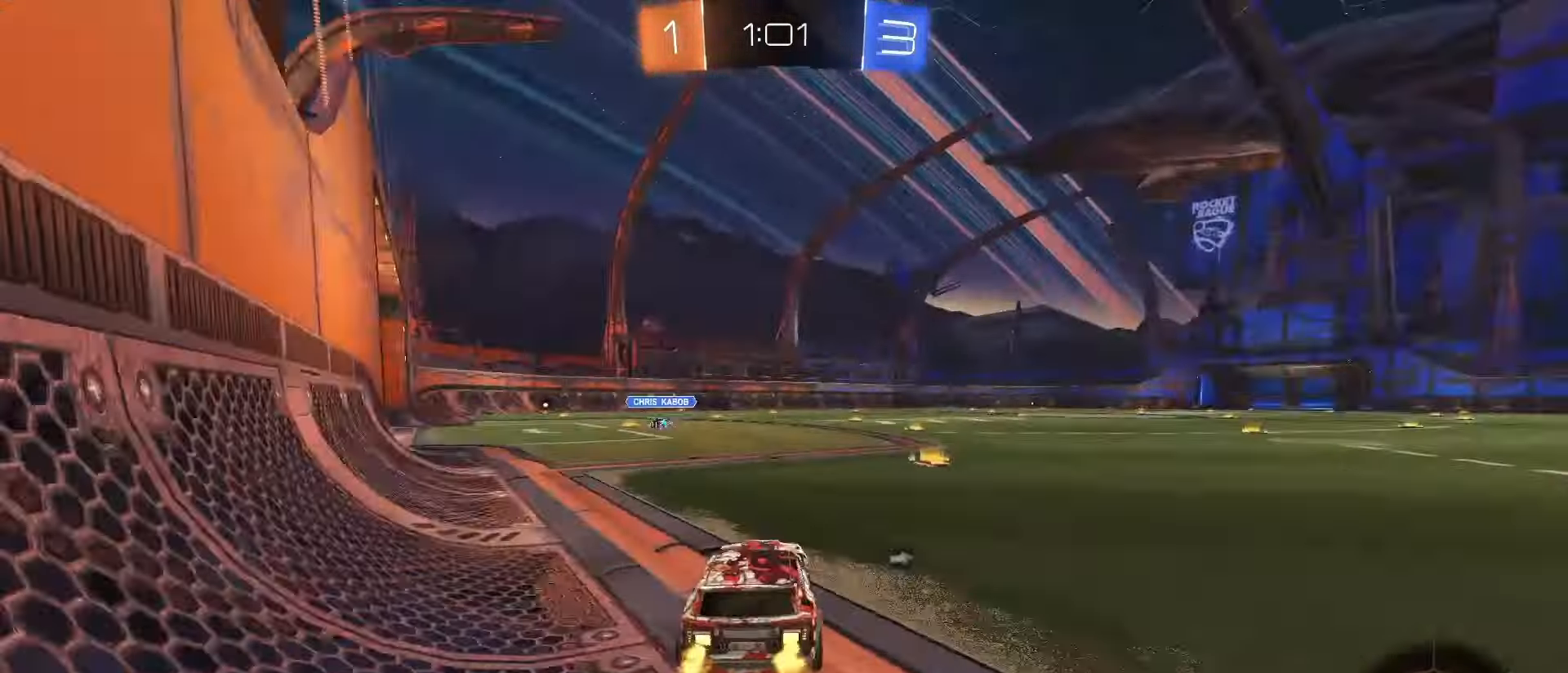
{"buttons": ["R2"], "left_stick": "left", "right_stick": "center", "events": [[83, "left_stick", "right"], [317, "left_stick", "center"], [433, "TRIANGLE", "down"], [483, "left_stick", "left"], [500, "TRIANGLE", "up"]]}
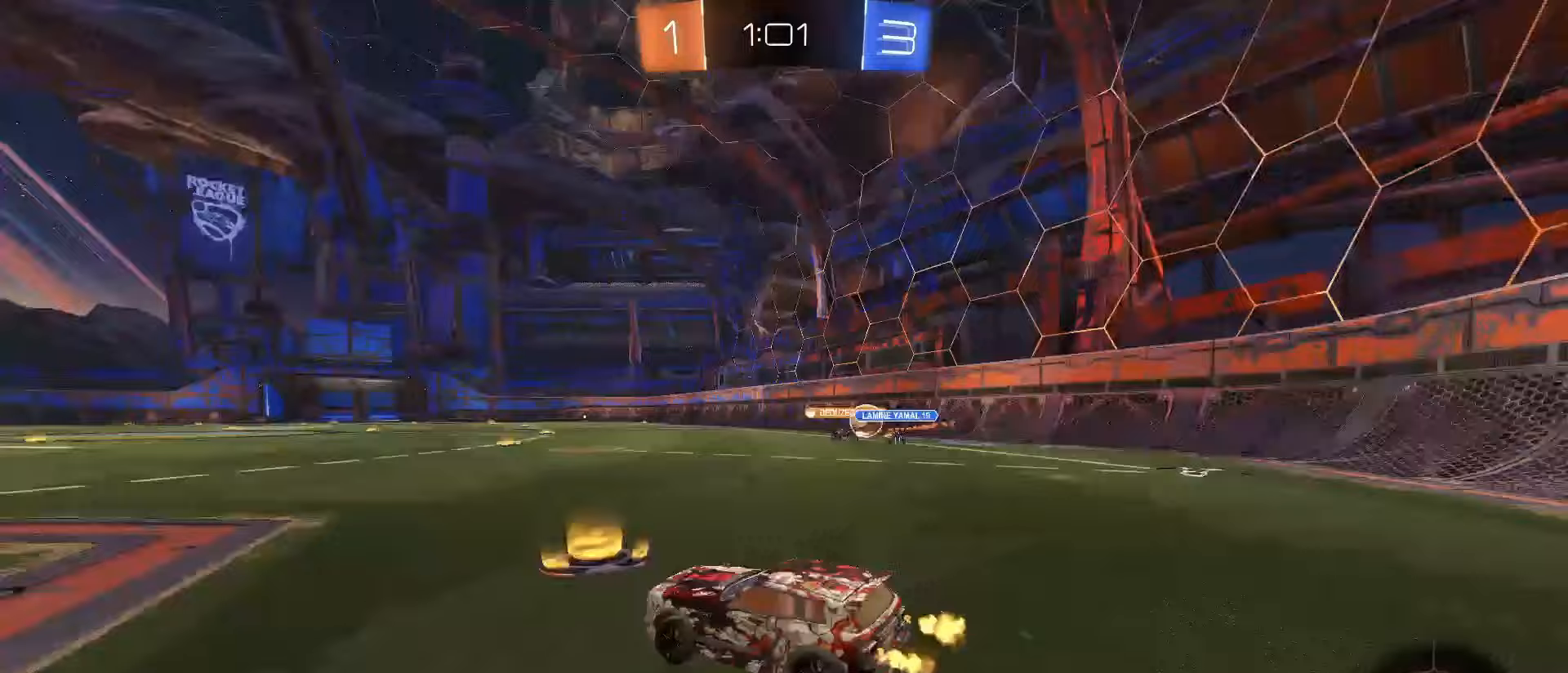
{"buttons": ["R2"], "left_stick": "center", "right_stick": "center", "events": [[117, "left_stick", "center"]]}
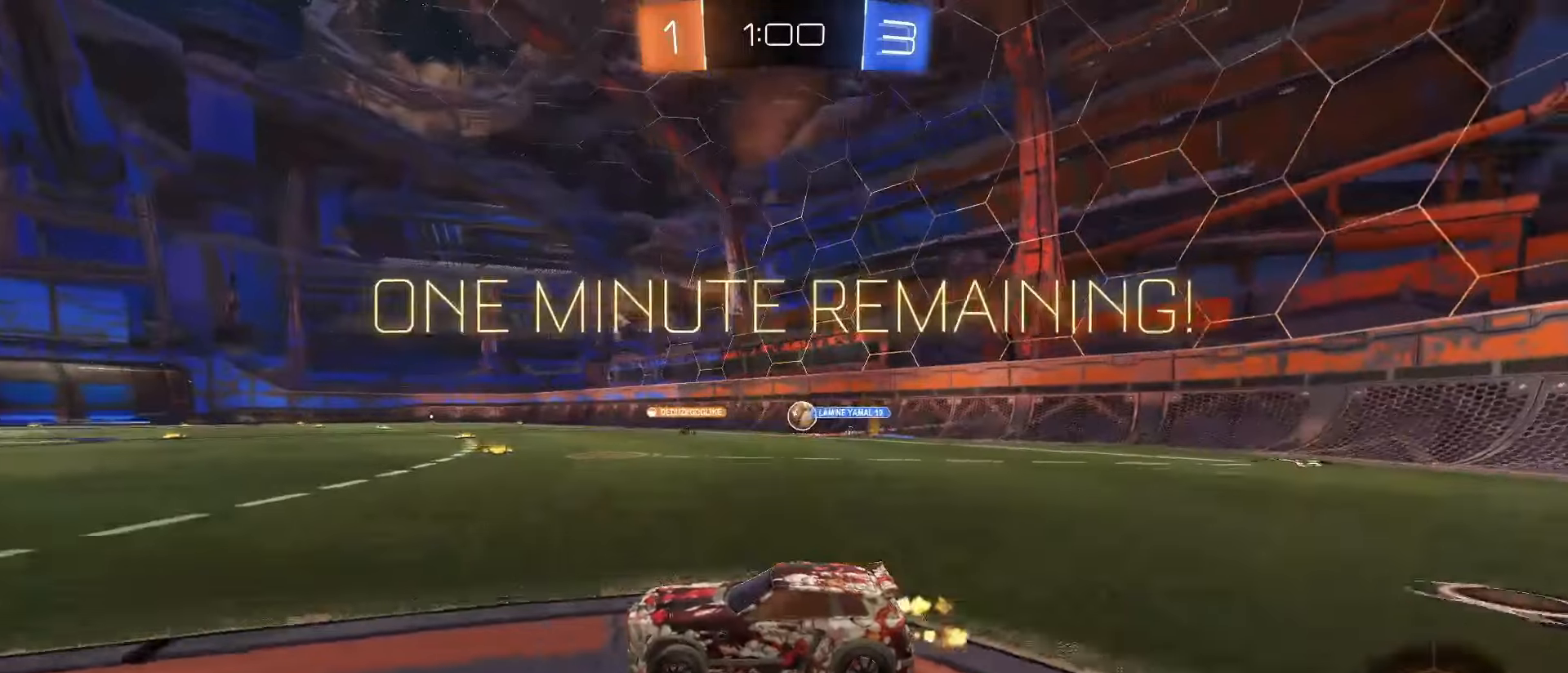
{"buttons": ["R2"], "left_stick": "right", "right_stick": "center", "events": [[167, "left_stick", "right"], [300, "L1", "down"], [383, "L1", "up"]]}
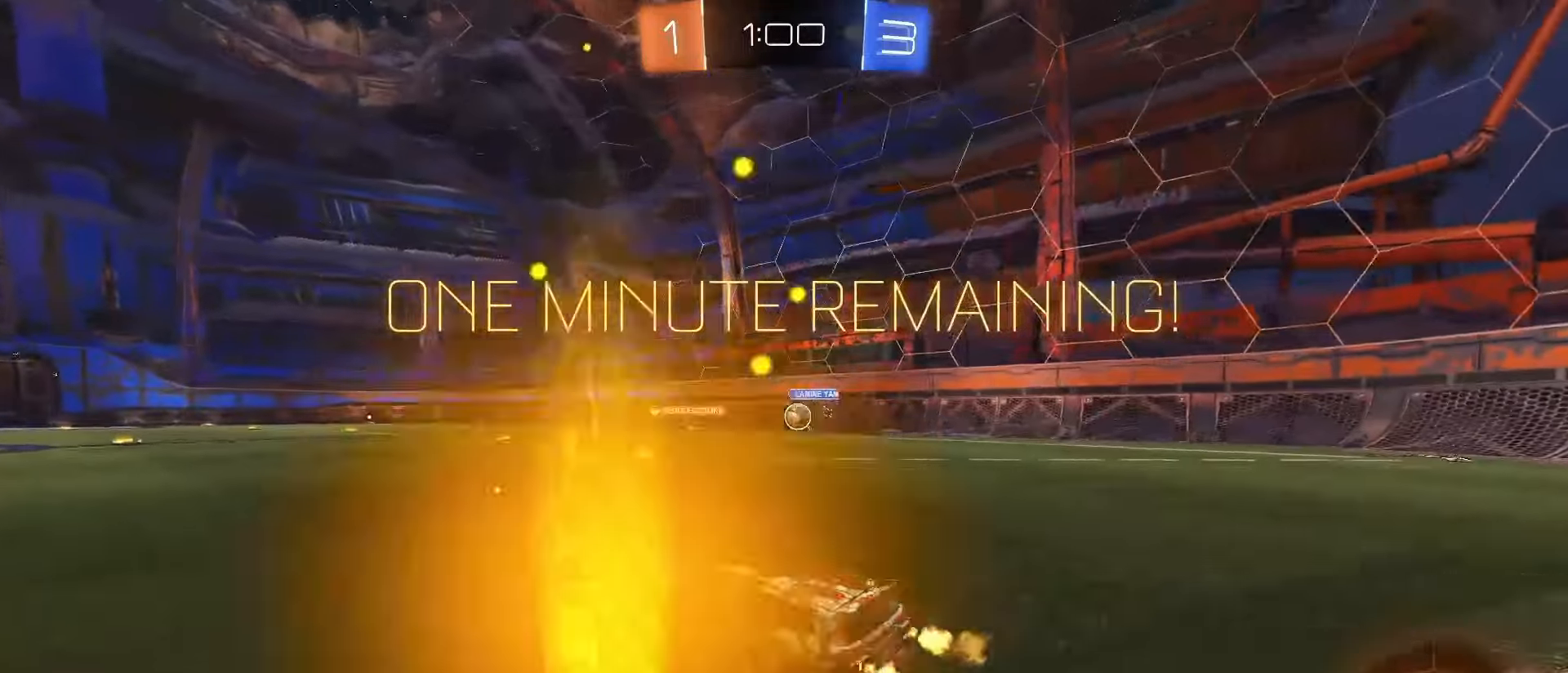
{"buttons": ["R2"], "left_stick": "center", "right_stick": "center"}
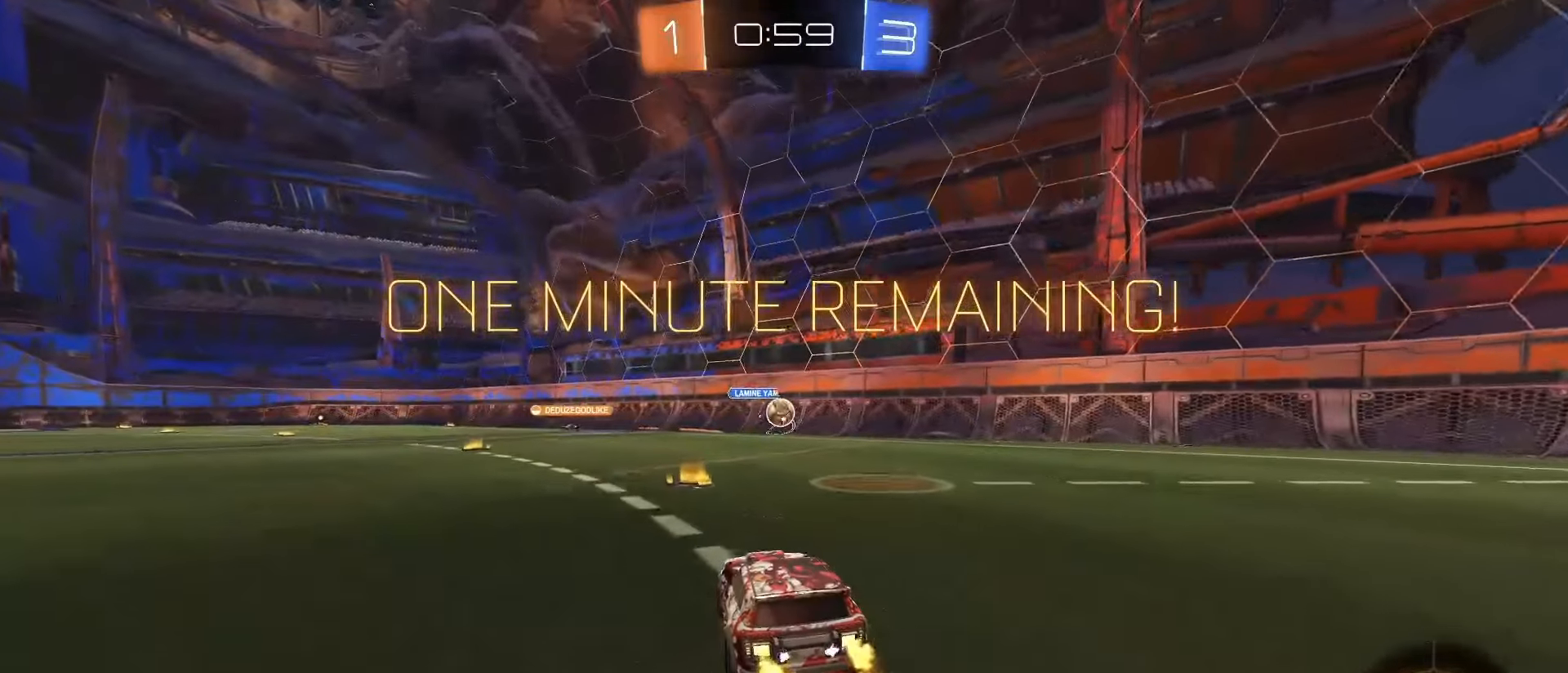
{"buttons": ["SQUARE", "R2"], "left_stick": "center", "right_stick": "center", "events": [[217, "left_stick", "right"], [283, "left_stick", "center"], [400, "SQUARE", "down"]]}
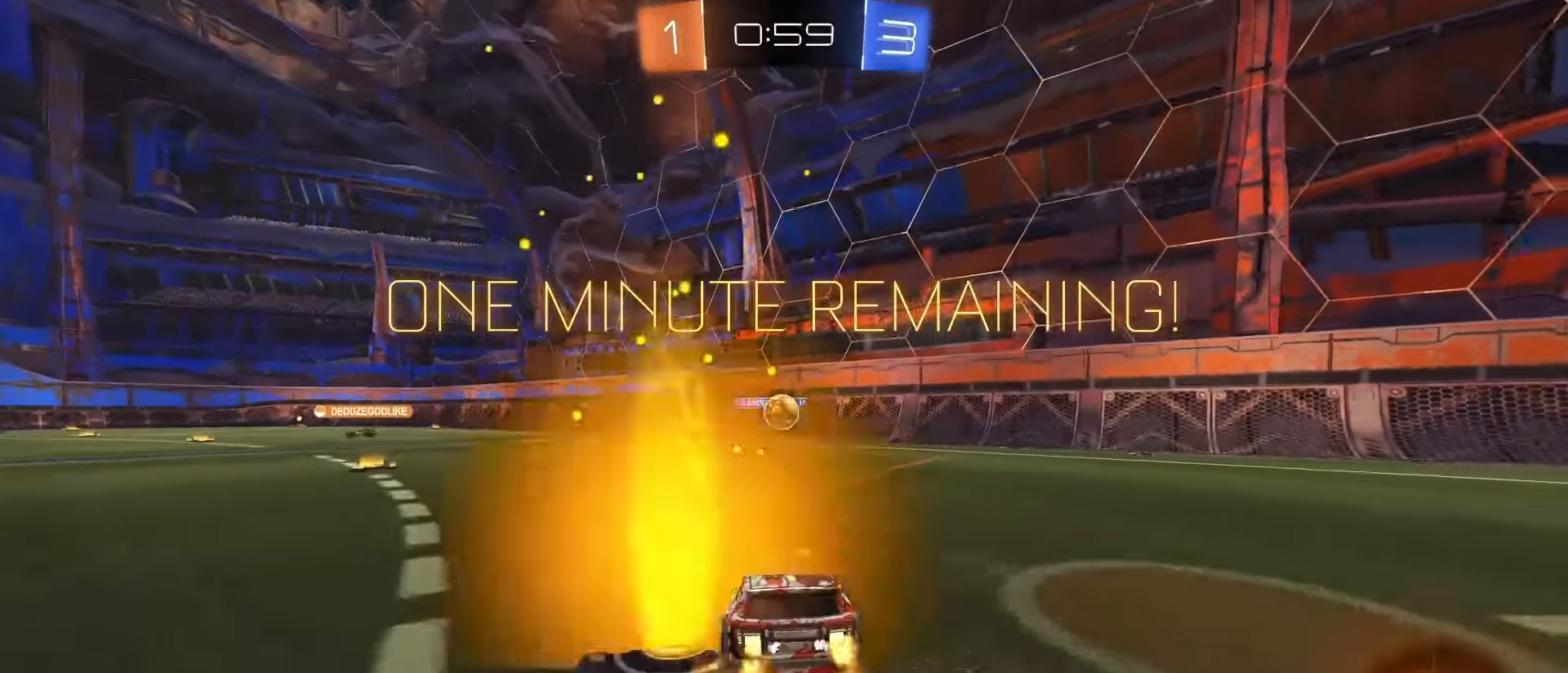
{"buttons": ["SQUARE", "R2"], "left_stick": "center", "right_stick": "center", "events": [[183, "left_stick", "right"], [283, "left_stick", "center"], [433, "left_stick", "left"], [500, "left_stick", "center"]]}
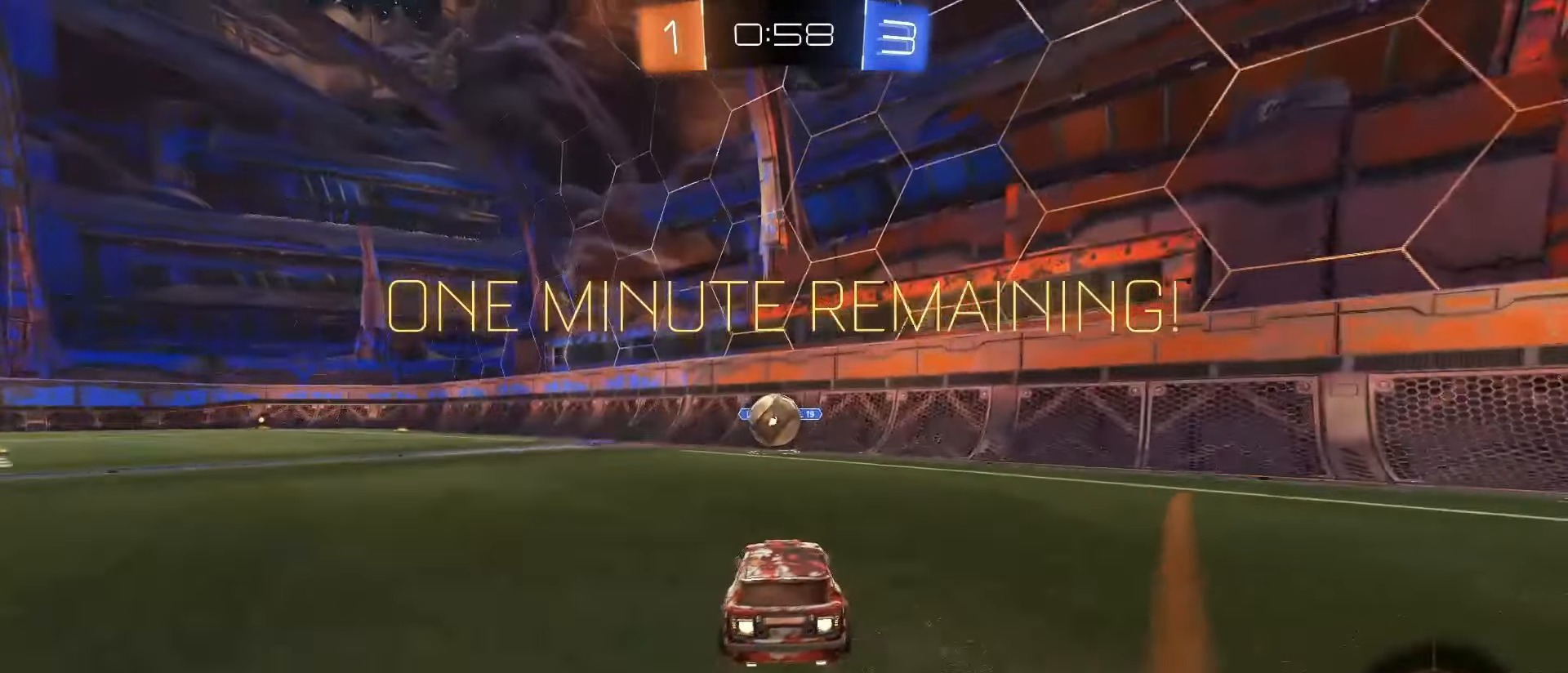
{"buttons": ["R2"], "left_stick": "center", "right_stick": "center", "events": [[283, "left_stick", "down-left"], [350, "CROSS", "down"], [400, "SQUARE", "up"], [400, "left_stick", "center"], [433, "CROSS", "up"]]}